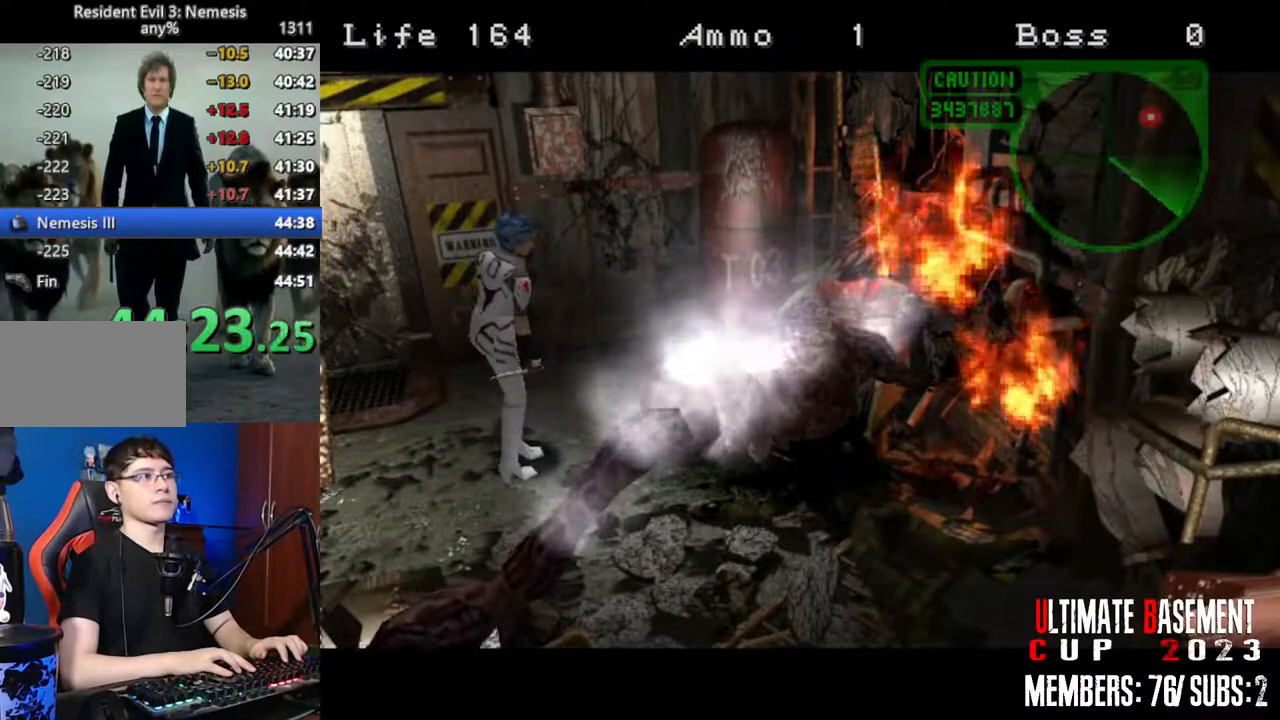
Gameplay with keyboard; each line is a JSON object with the keys held at the frame after it. "events" lists presses ("down") and releases ("up") of "a", "d", "k", "l", "o", "q", "s", "semicolon", "shift", "space" and "w" between this image and that frame as [ms after this image, input, new state], when the widget could be followed in between. No other keys are recorded. Mouse input is not recorded.
{"keys": ["shift"], "events": [[350, "shift", "down"]]}
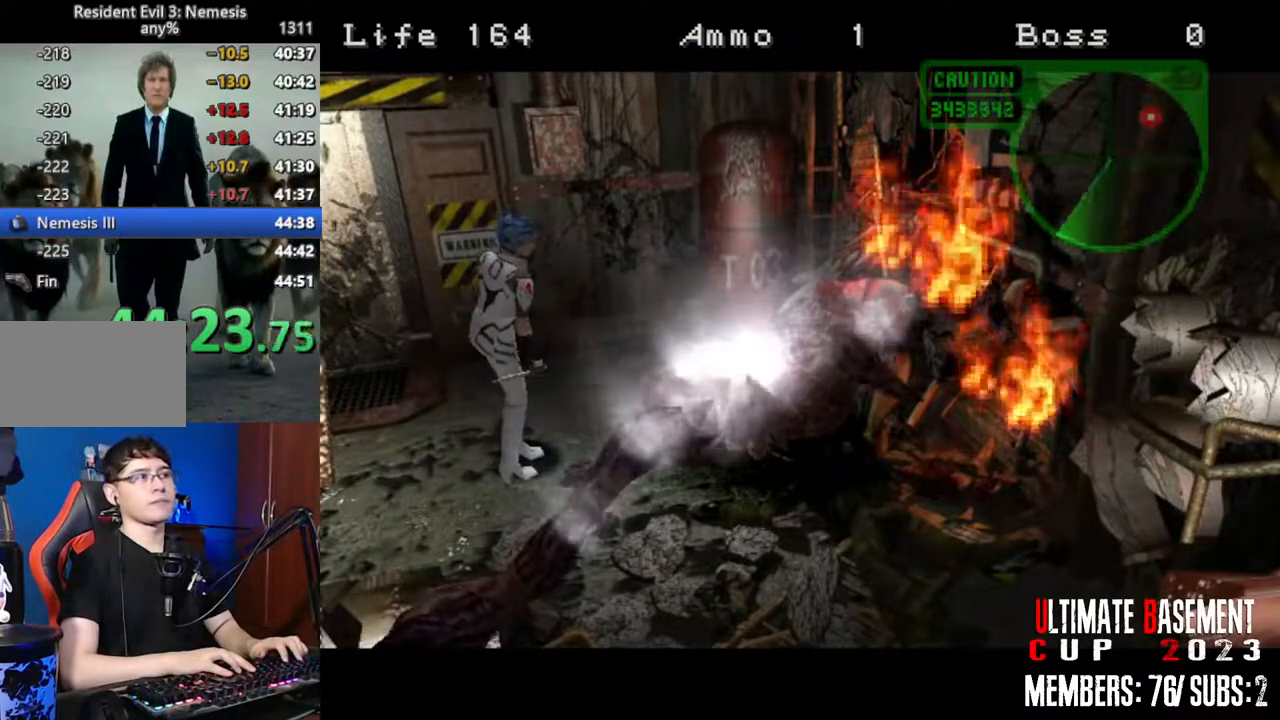
{"keys": ["shift"], "events": []}
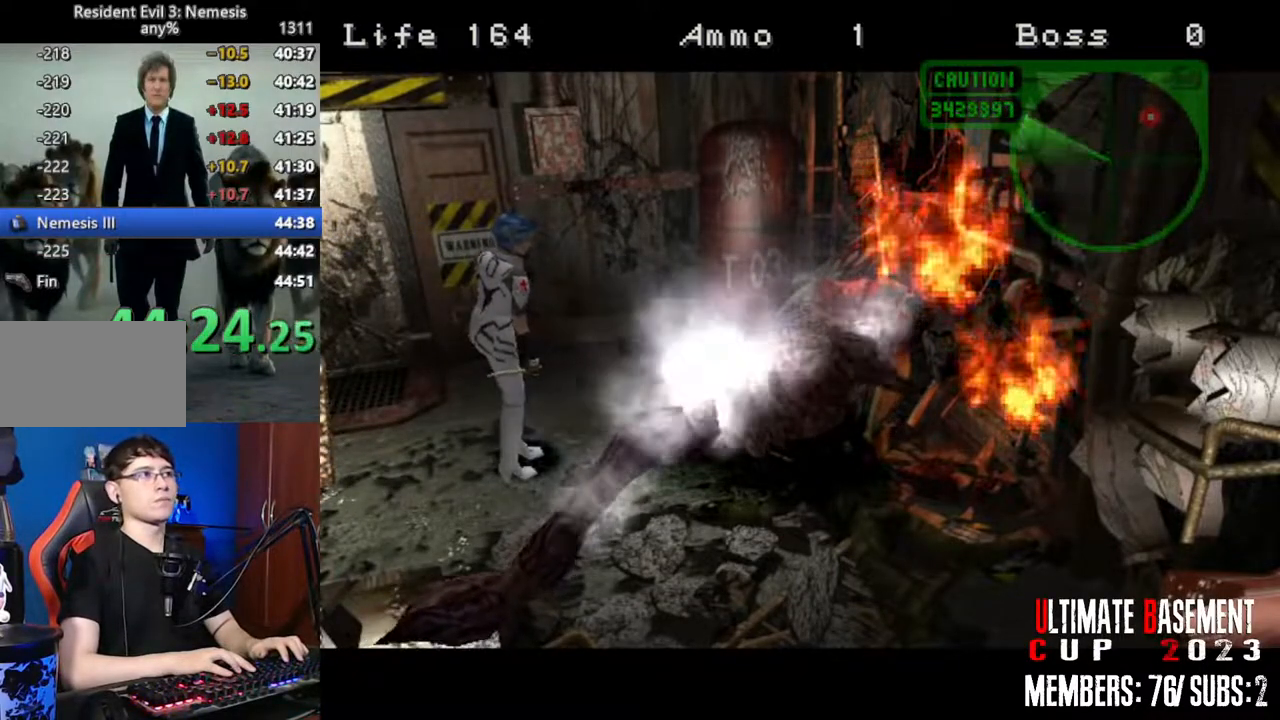
{"keys": ["shift"], "events": []}
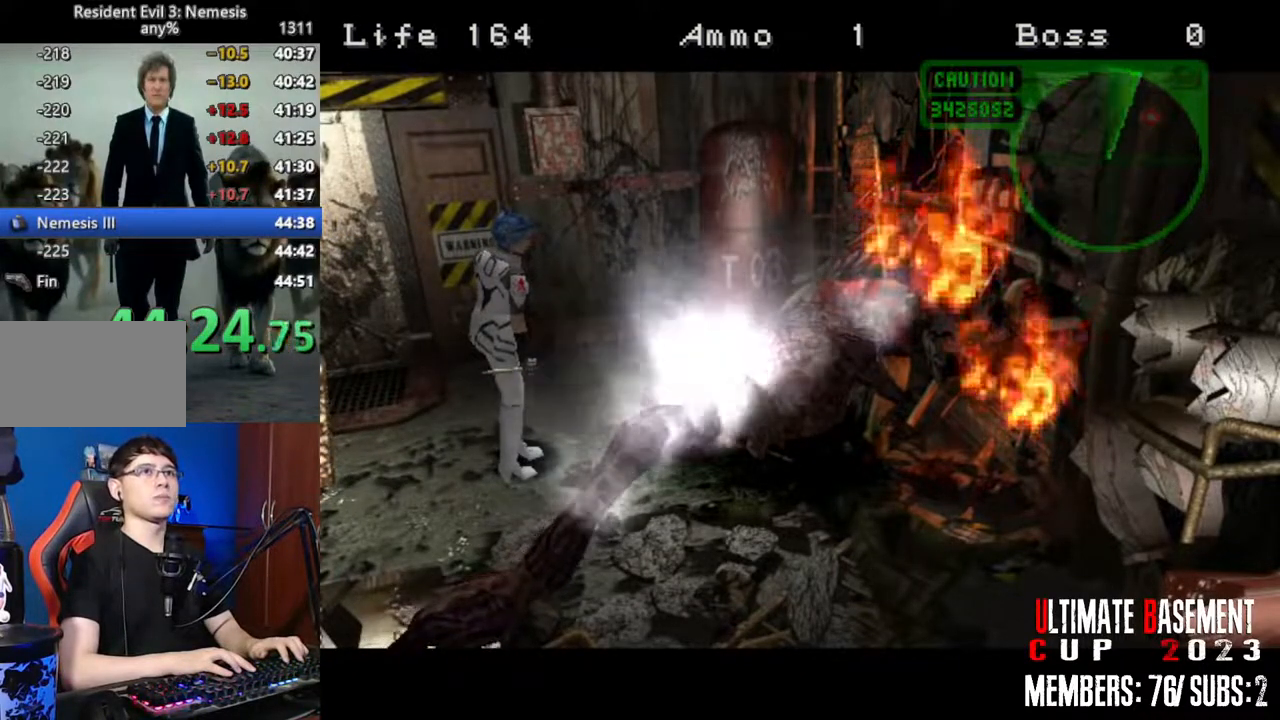
{"keys": ["shift"], "events": []}
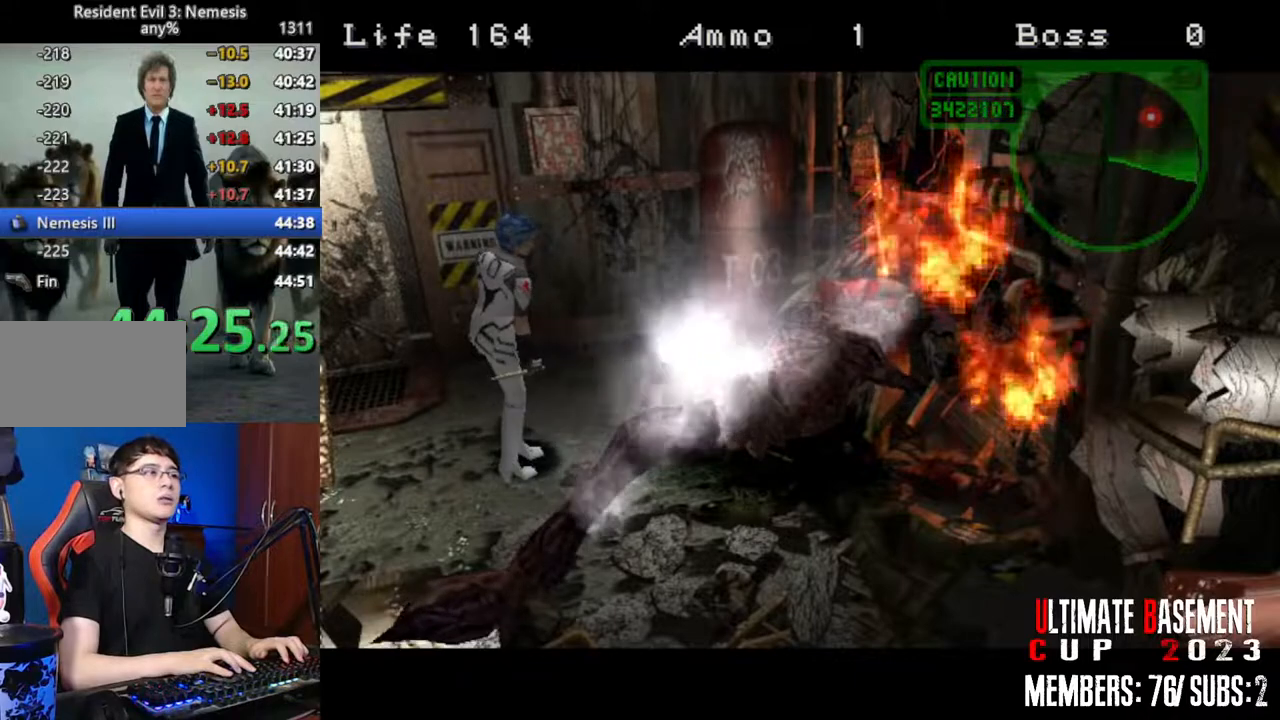
{"keys": ["shift"], "events": []}
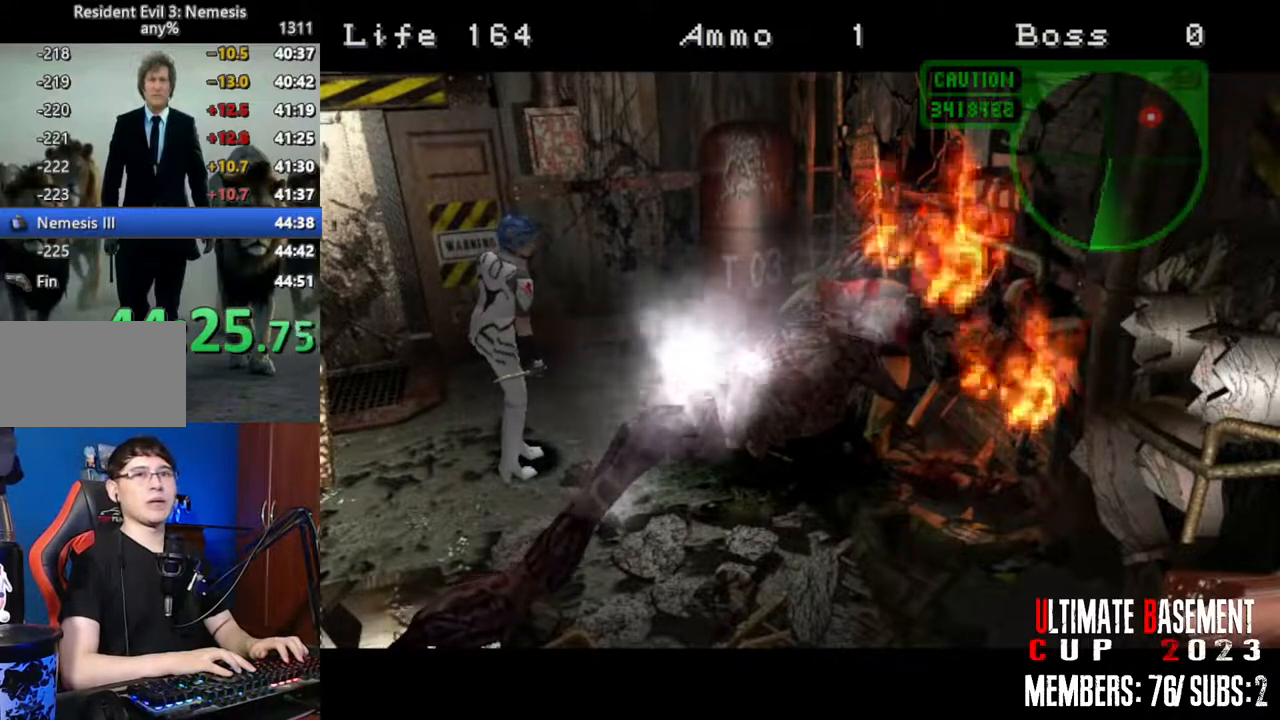
{"keys": ["shift"], "events": []}
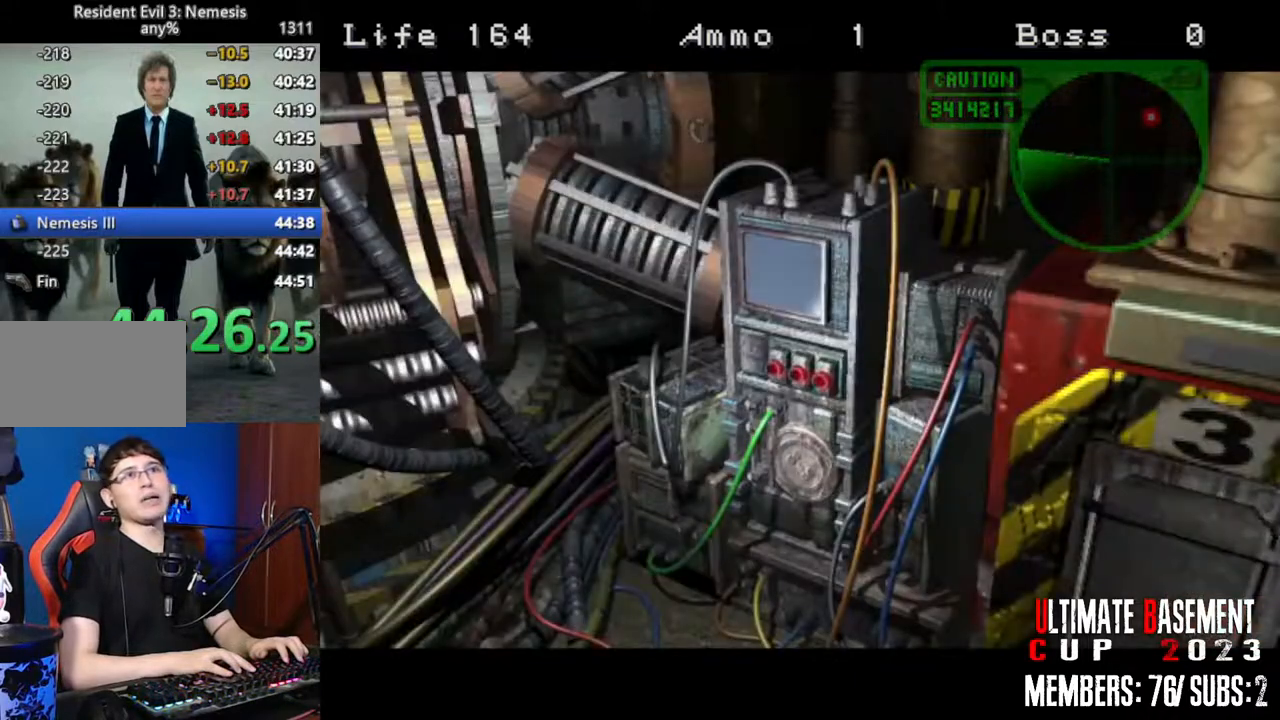
{"keys": [], "events": [[450, "shift", "up"]]}
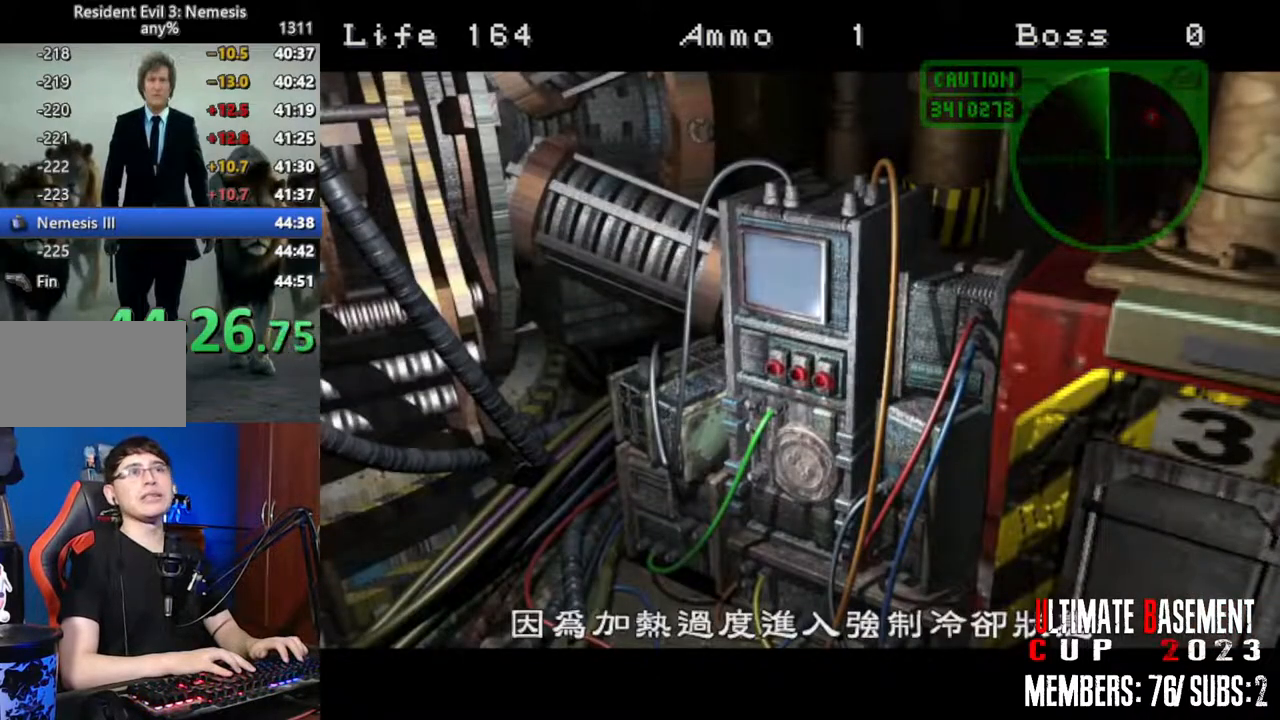
{"keys": [], "events": []}
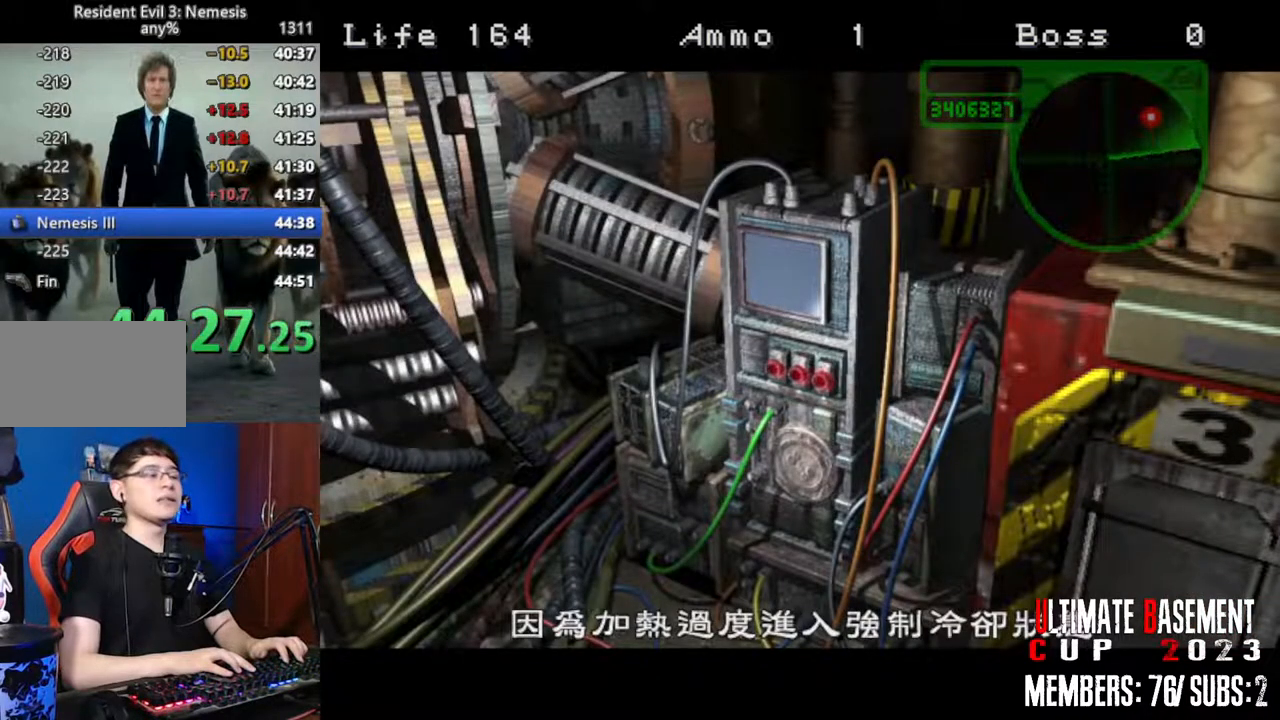
{"keys": [], "events": []}
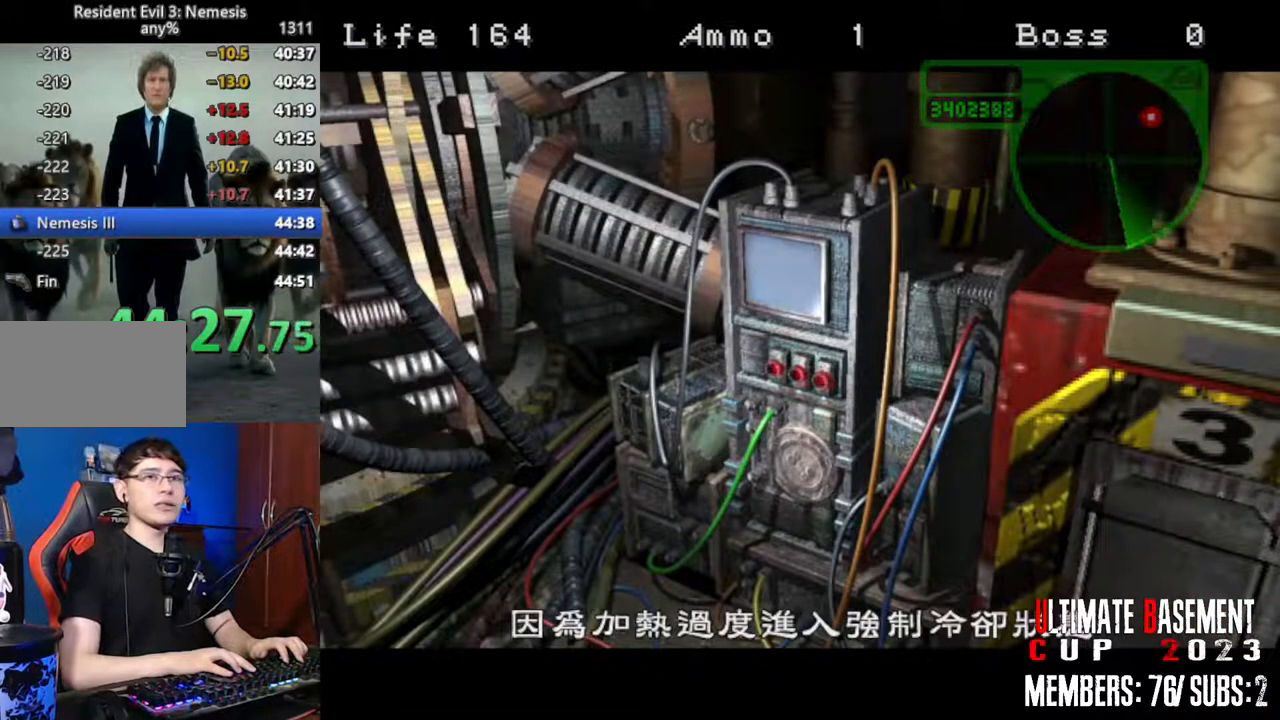
{"keys": [], "events": []}
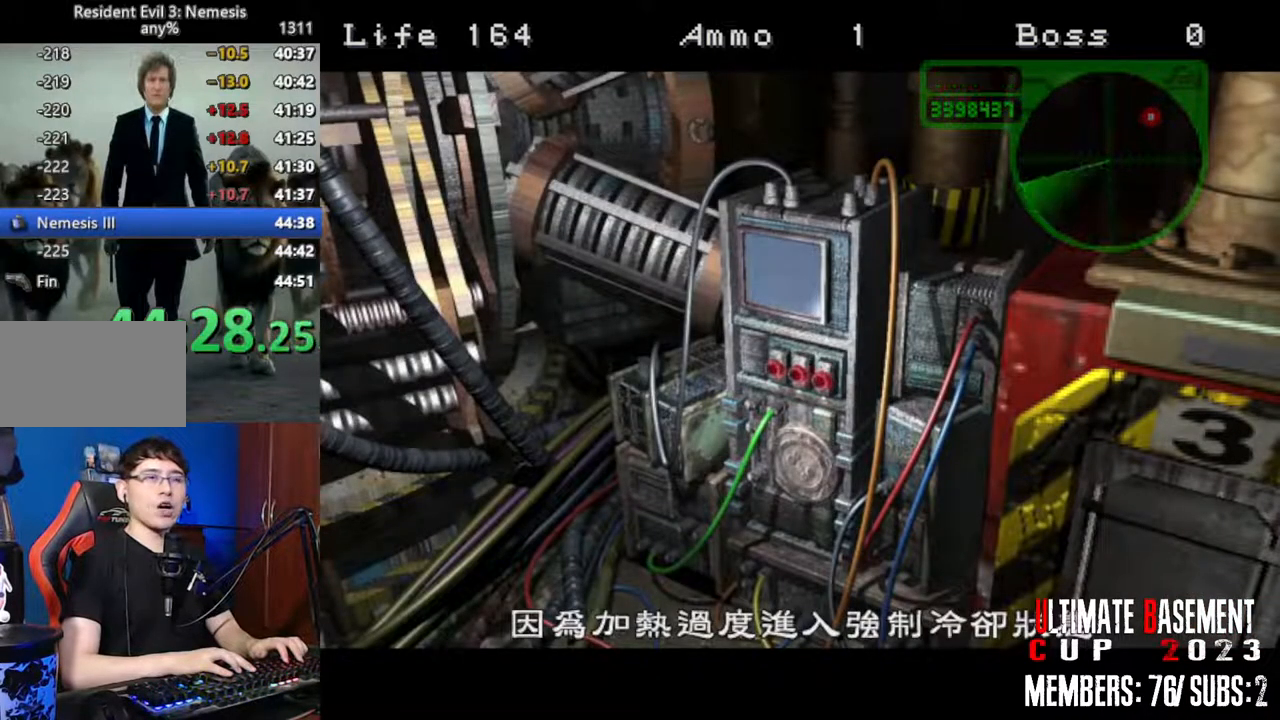
{"keys": [], "events": []}
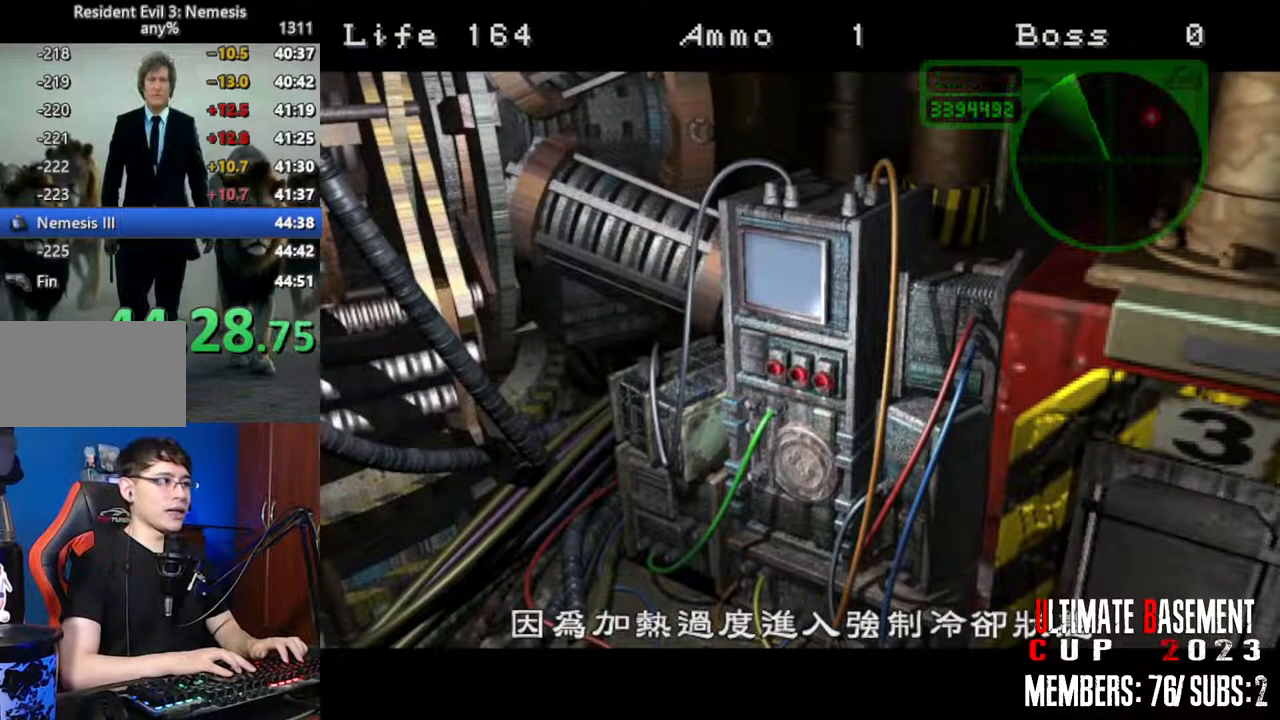
{"keys": [], "events": []}
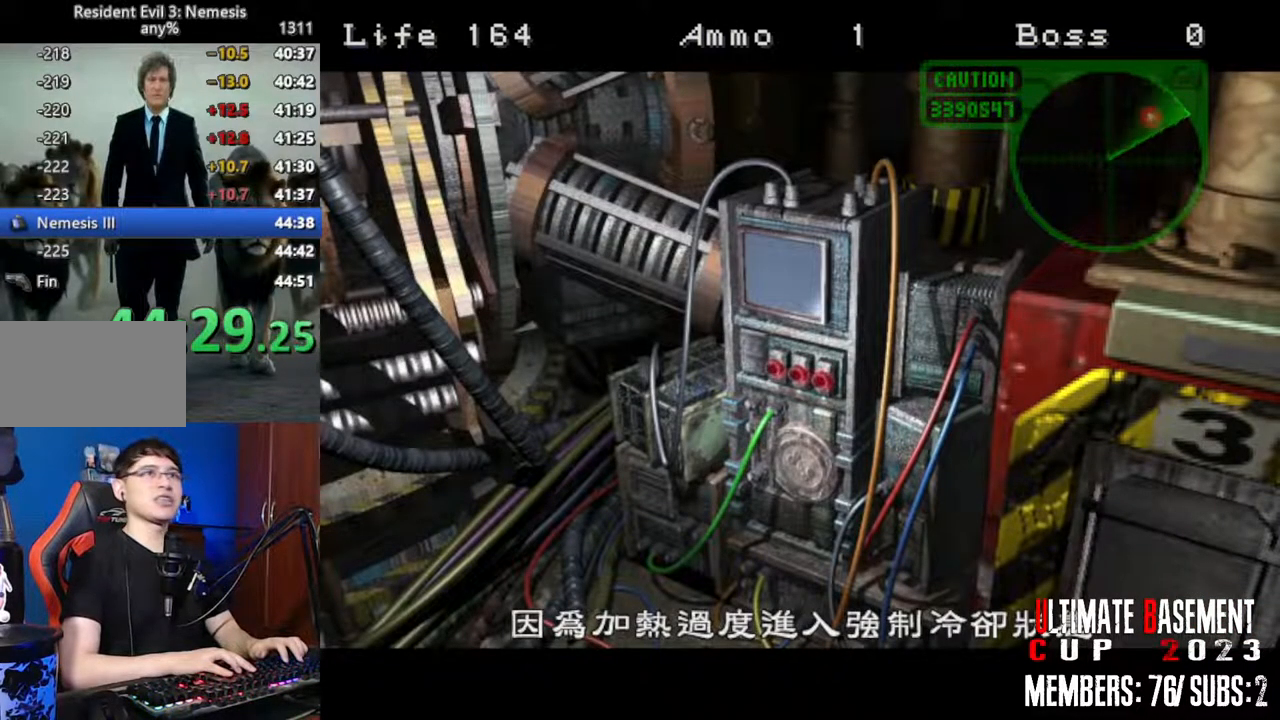
{"keys": [], "events": []}
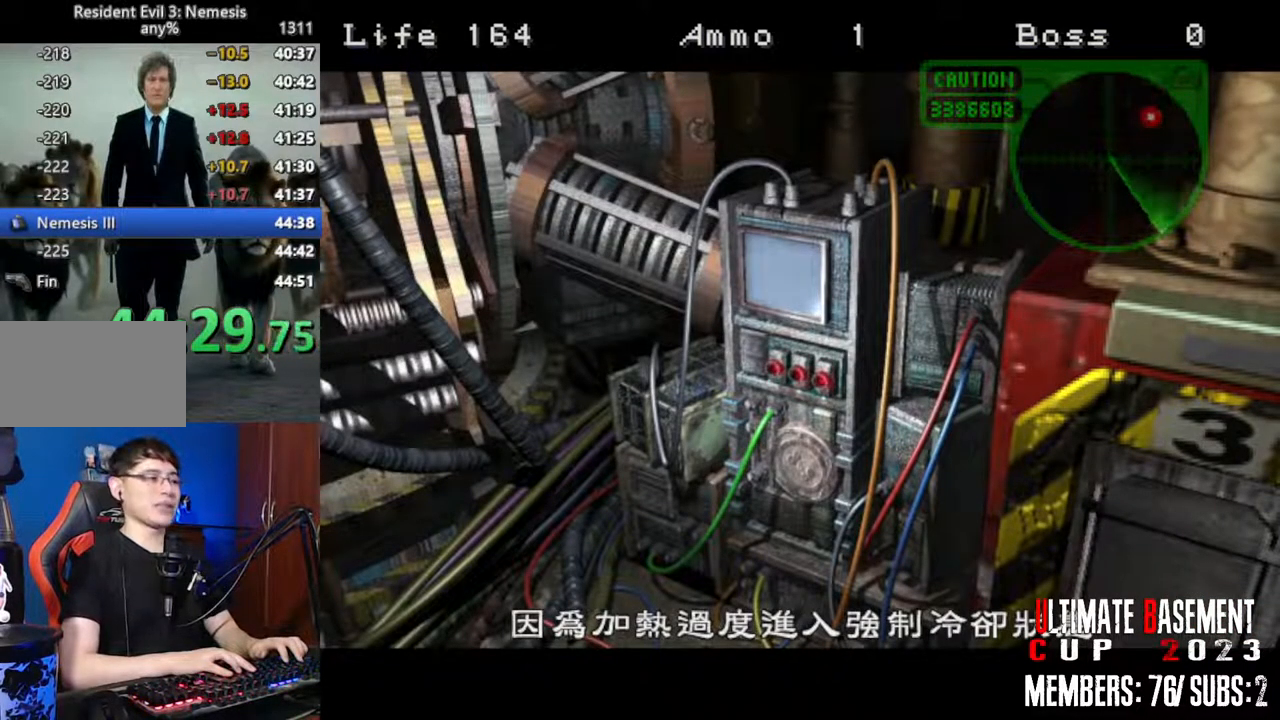
{"keys": ["shift"], "events": [[367, "shift", "down"]]}
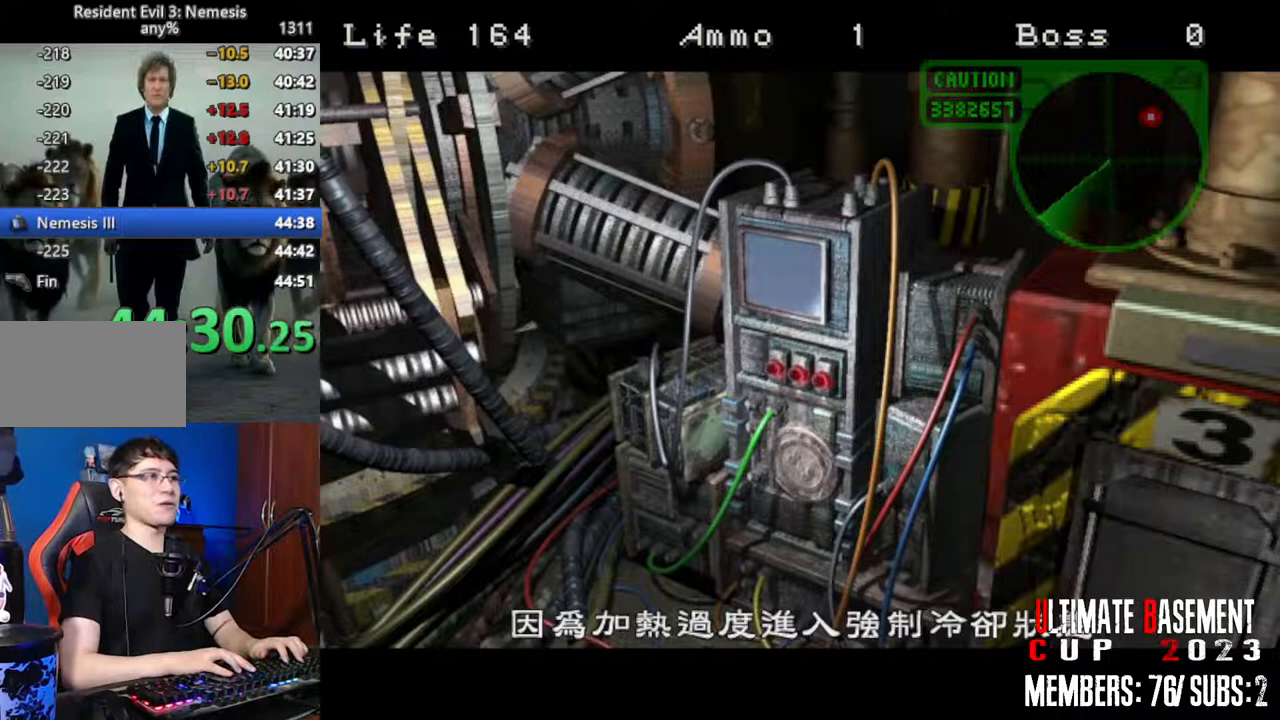
{"keys": ["shift"], "events": []}
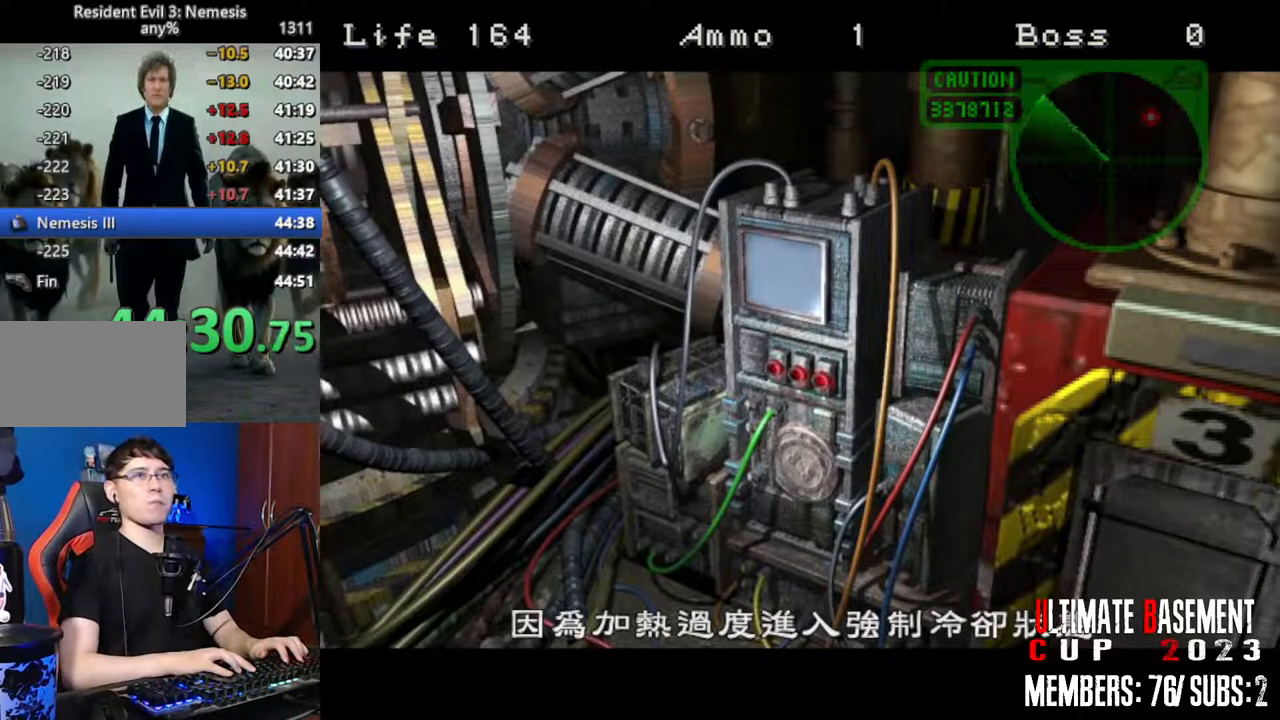
{"keys": [], "events": [[484, "shift", "up"]]}
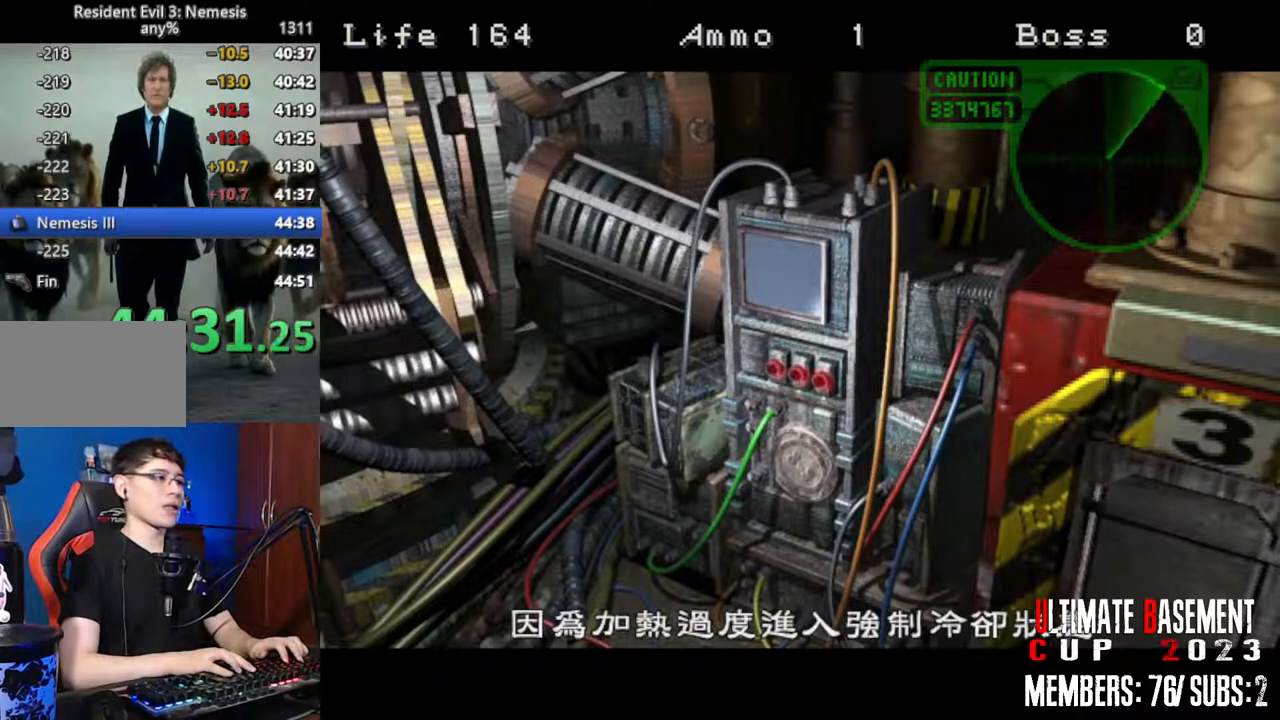
{"keys": [], "events": []}
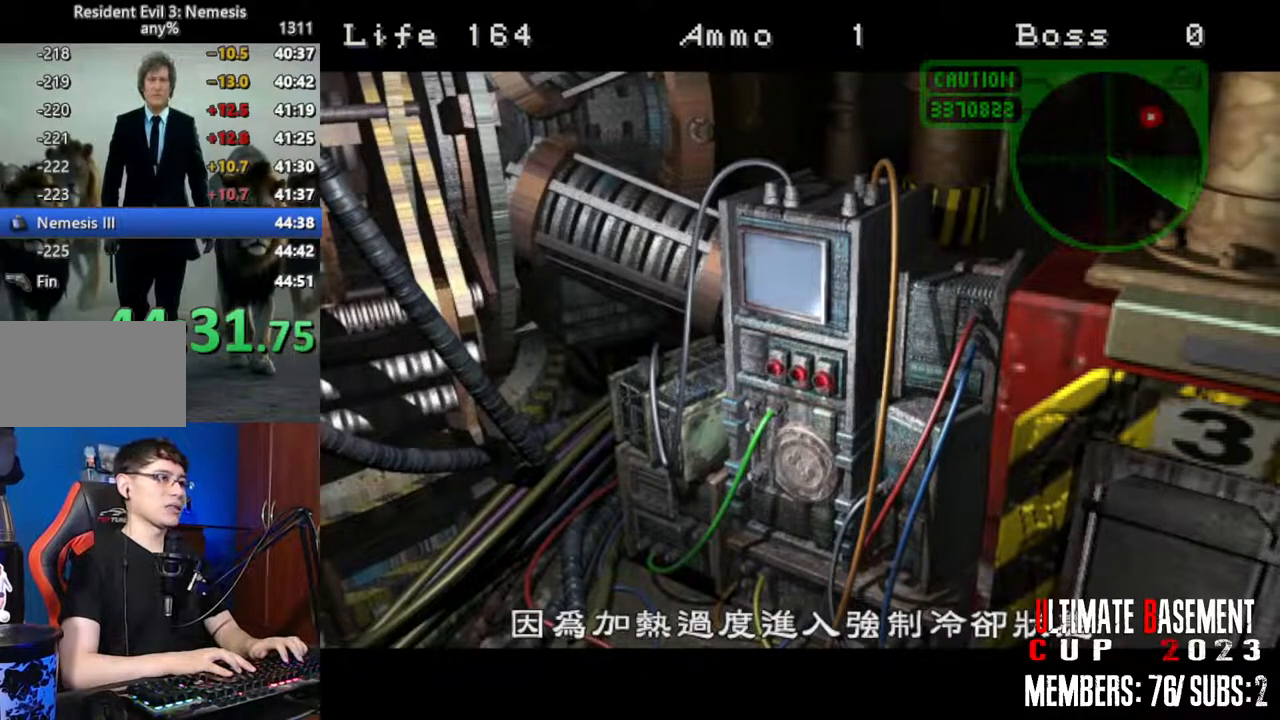
{"keys": [], "events": []}